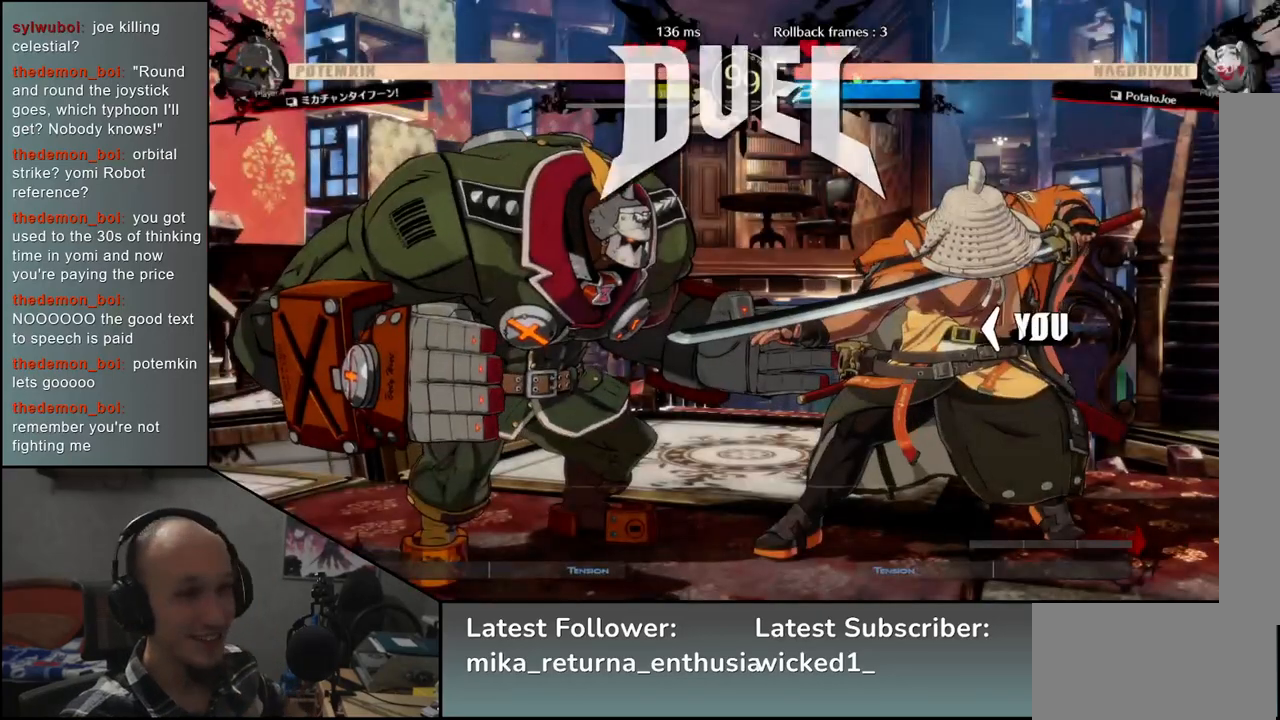
Gameplay with a controller (arcade stick); each line is a JSON object with the inputs held at the frame after it. "events" lists button and stick changes between this image and that frame as [ms after this image, input, new state], when the widget could be followed in between. Not read: L3 R3.
{"buttons": [], "left_stick": "left", "events": [[133, "left_stick", "left"]]}
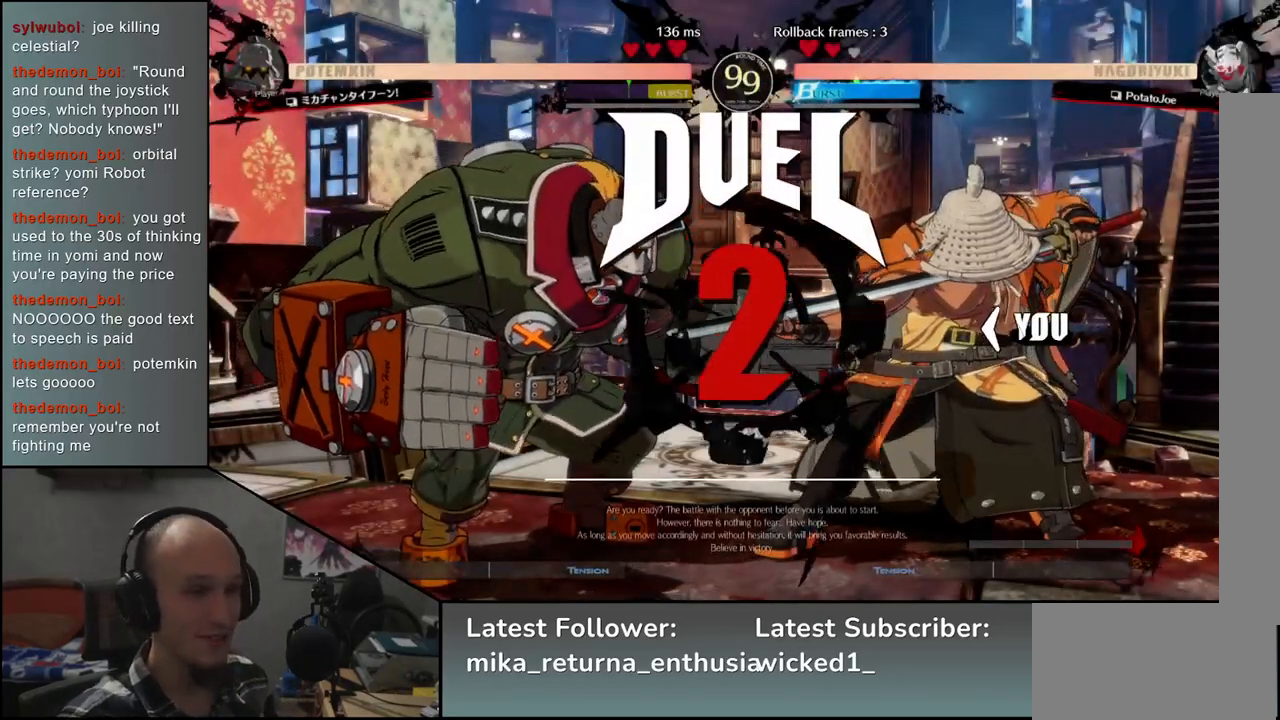
{"buttons": [], "left_stick": "down-right", "events": [[450, "left_stick", "down"], [500, "left_stick", "down-right"]]}
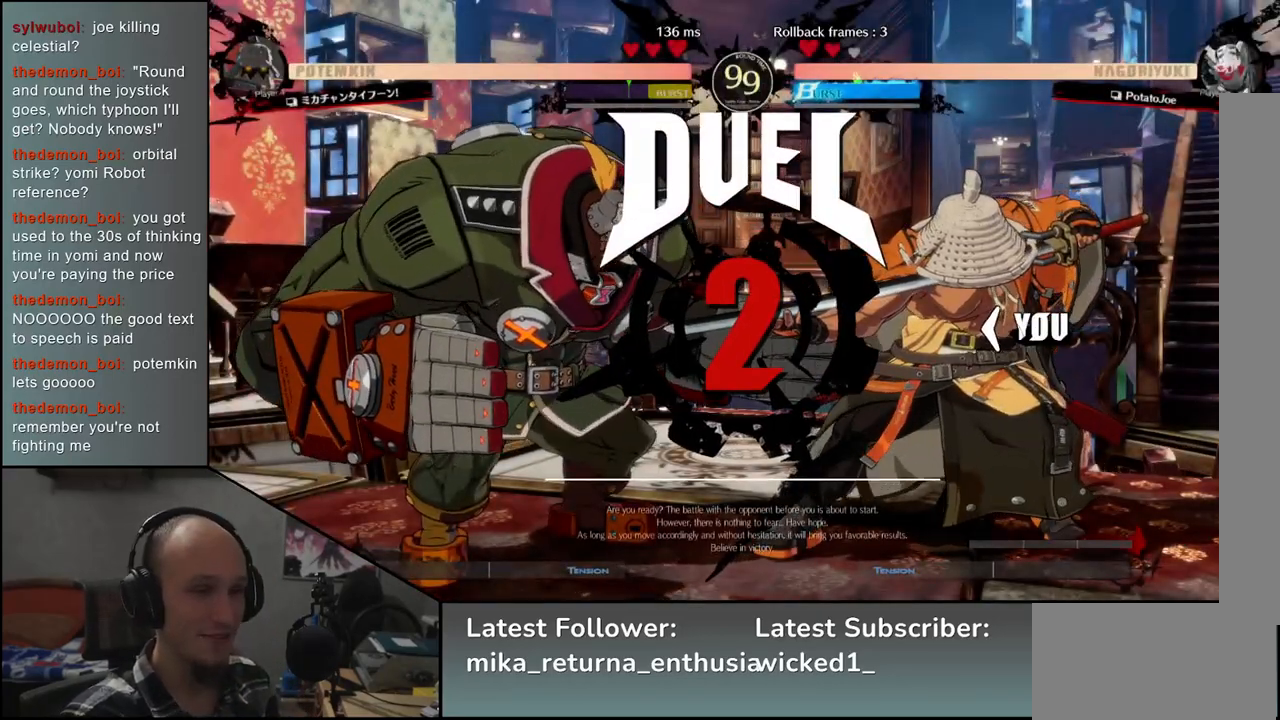
{"buttons": [], "left_stick": "left", "events": [[17, "left_stick", "right"], [117, "left_stick", "left"]]}
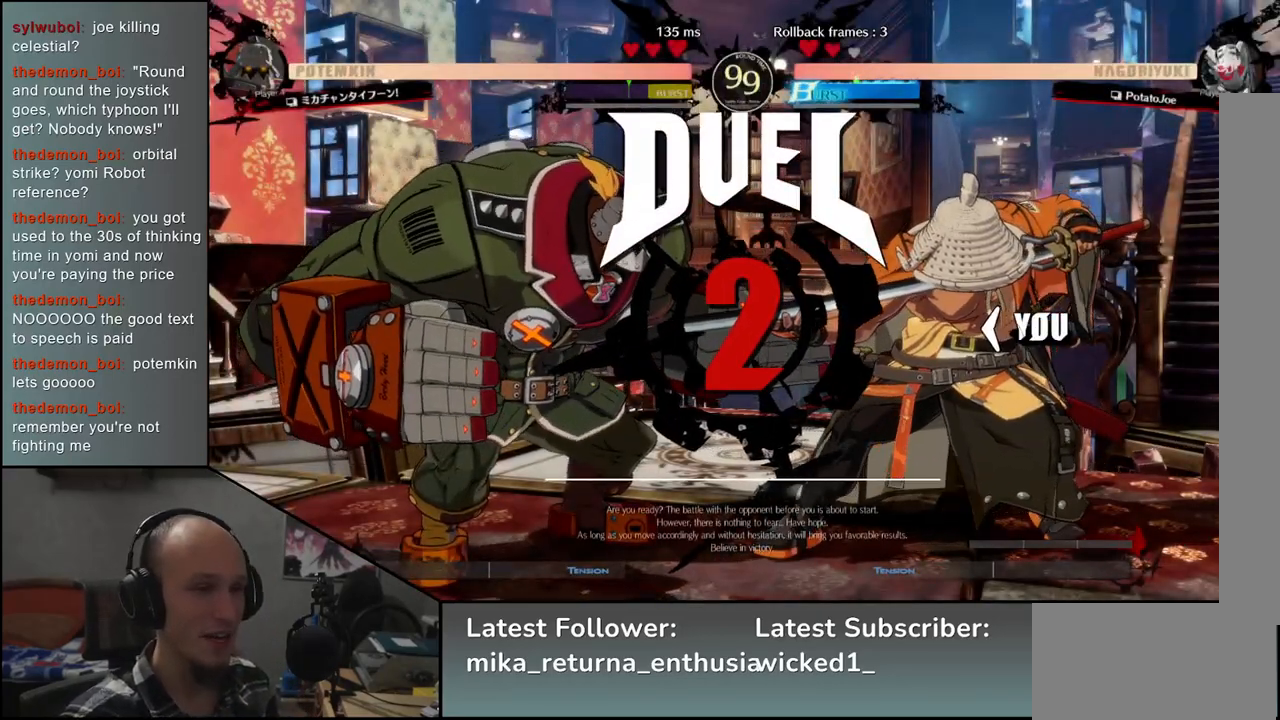
{"buttons": [], "left_stick": "left", "events": []}
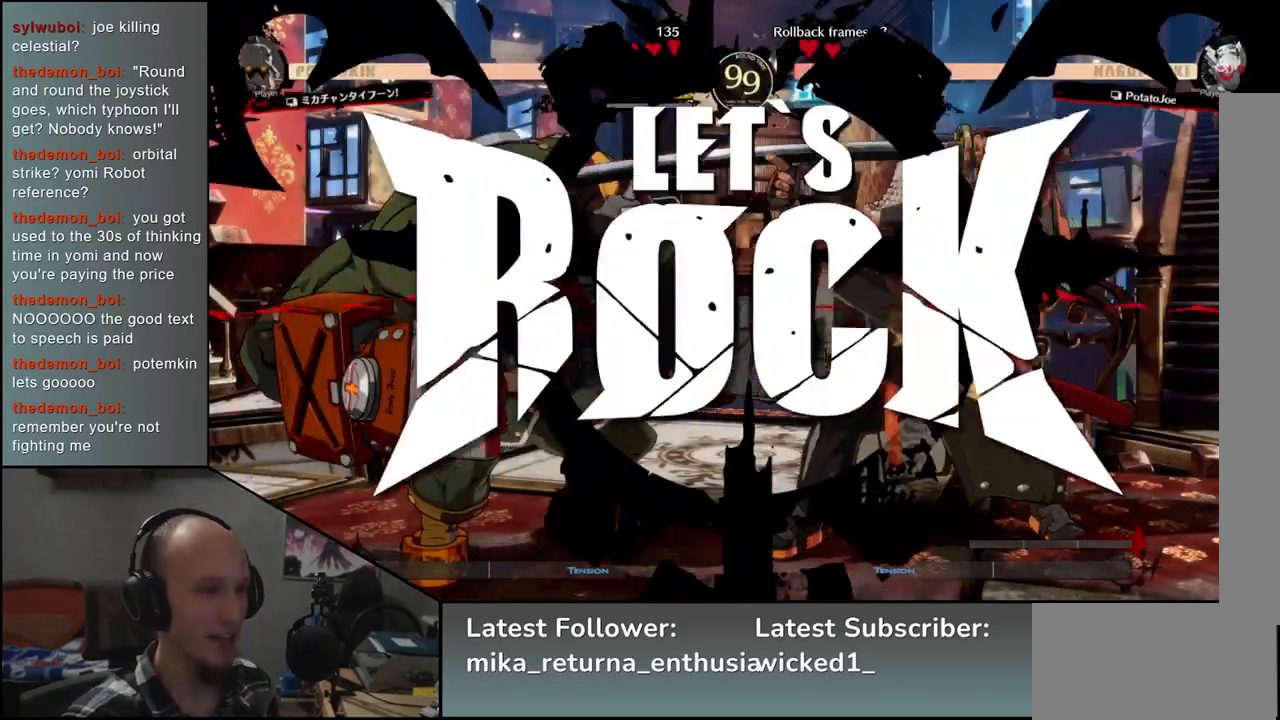
{"buttons": [], "left_stick": "right", "events": [[383, "left_stick", "down"], [500, "left_stick", "right"]]}
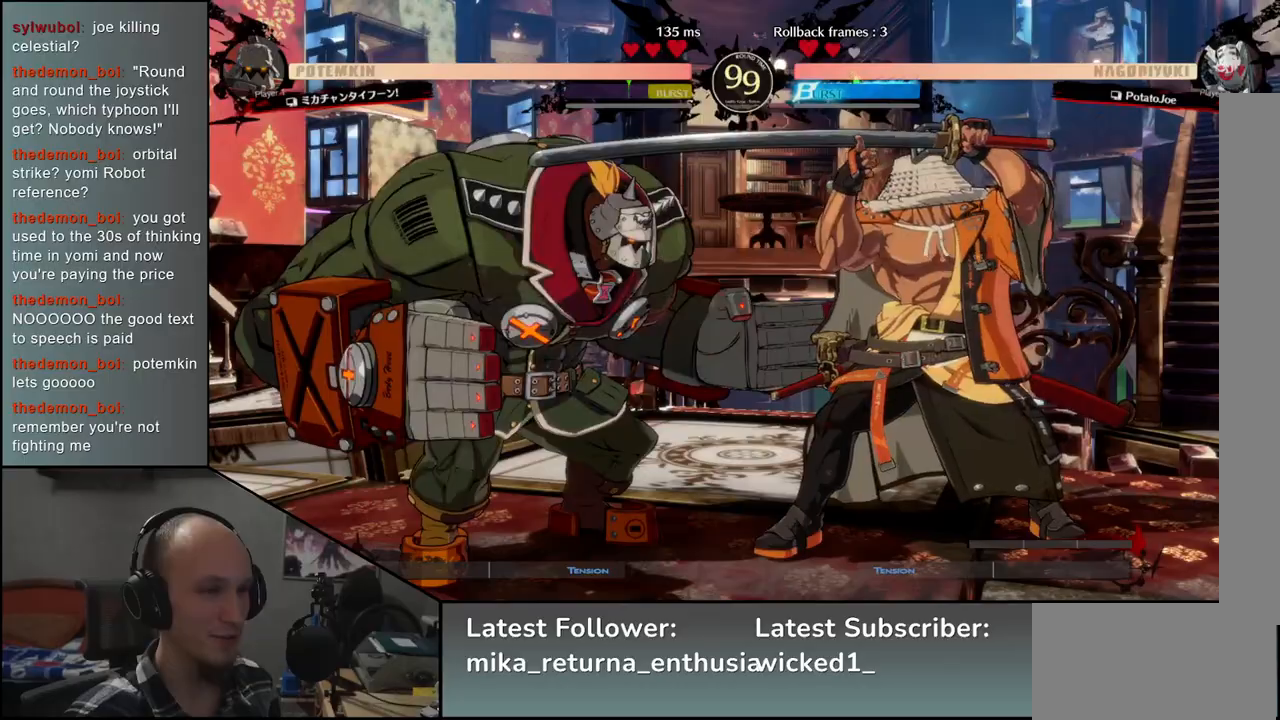
{"buttons": [], "left_stick": "right", "events": [[17, "L2", "down"], [83, "left_stick", "left"], [117, "L2", "up"], [200, "left_stick", "down"], [250, "left_stick", "right"], [283, "SQUARE", "down"], [400, "SQUARE", "up"]]}
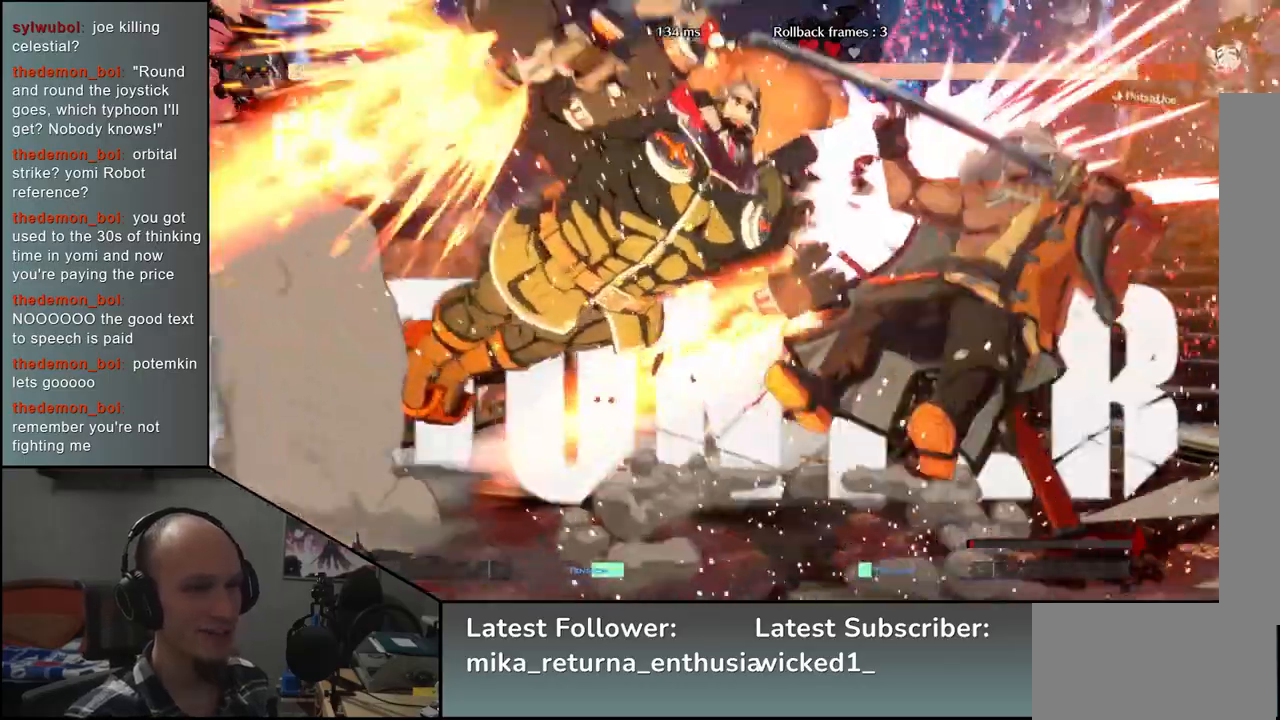
{"buttons": [], "left_stick": "right", "events": []}
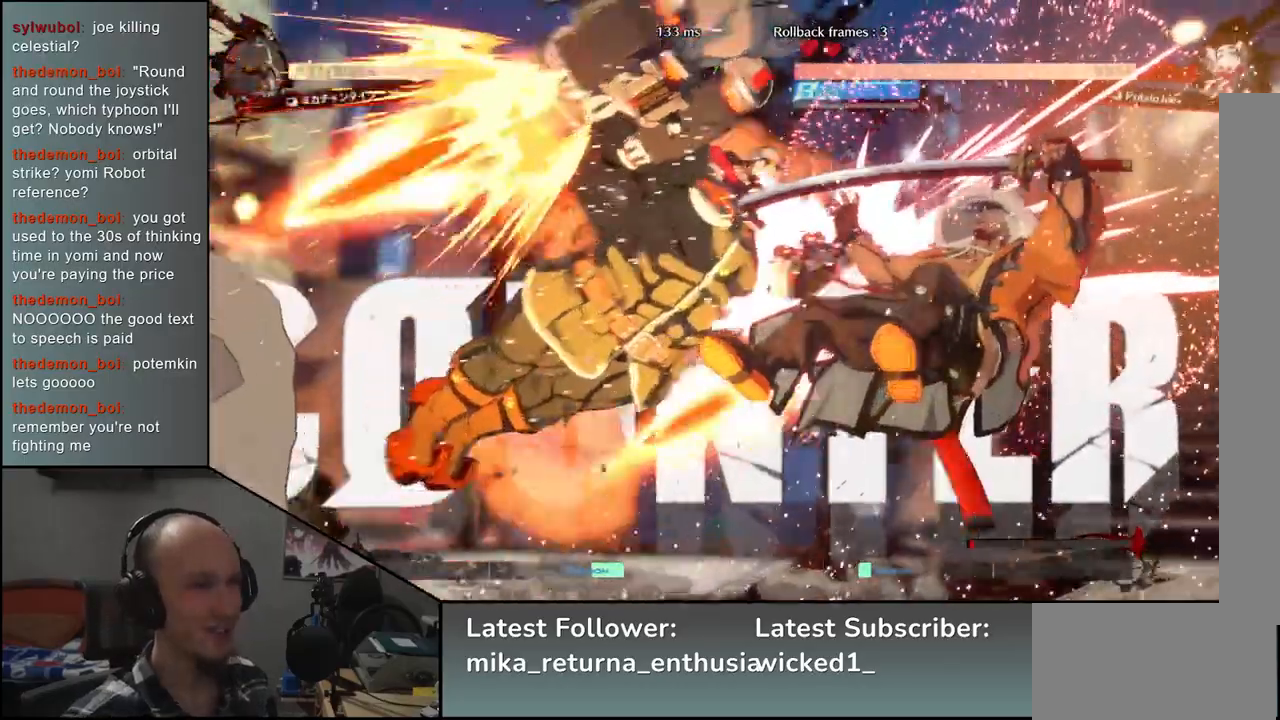
{"buttons": [], "left_stick": "right", "events": []}
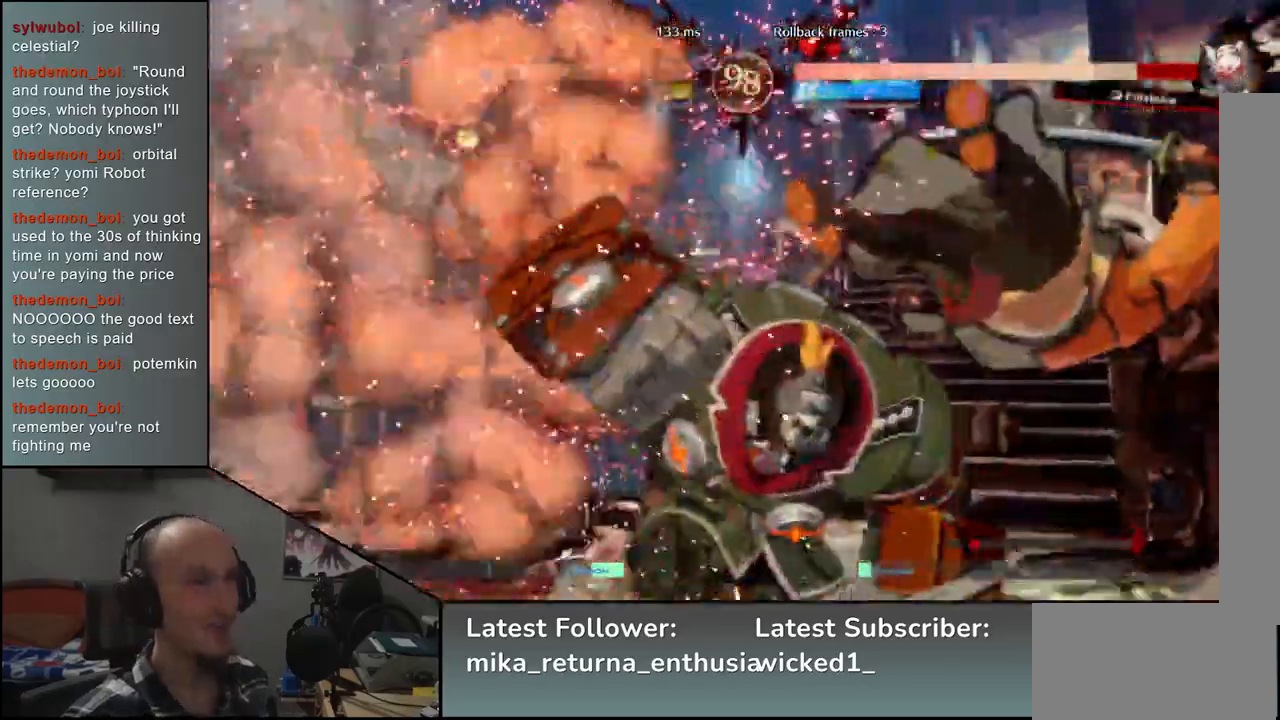
{"buttons": [], "left_stick": "right", "events": [[33, "left_stick", "left"], [250, "left_stick", "right"]]}
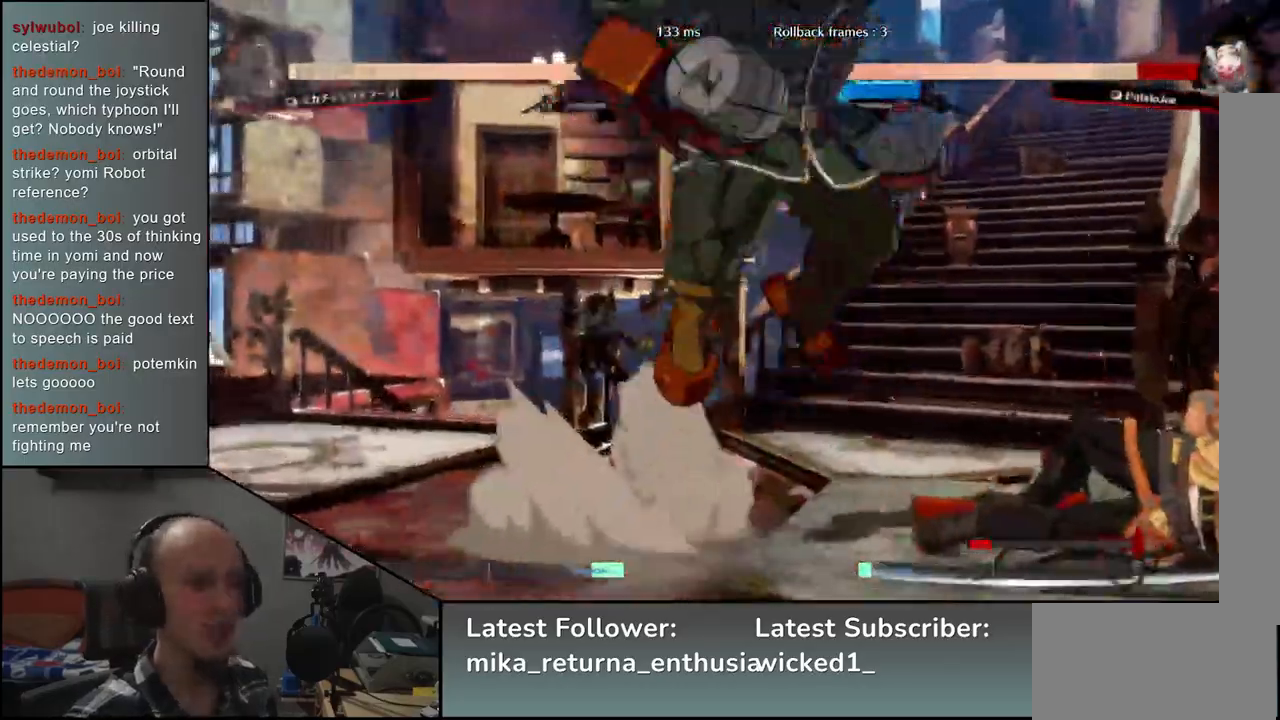
{"buttons": [], "left_stick": "right", "events": []}
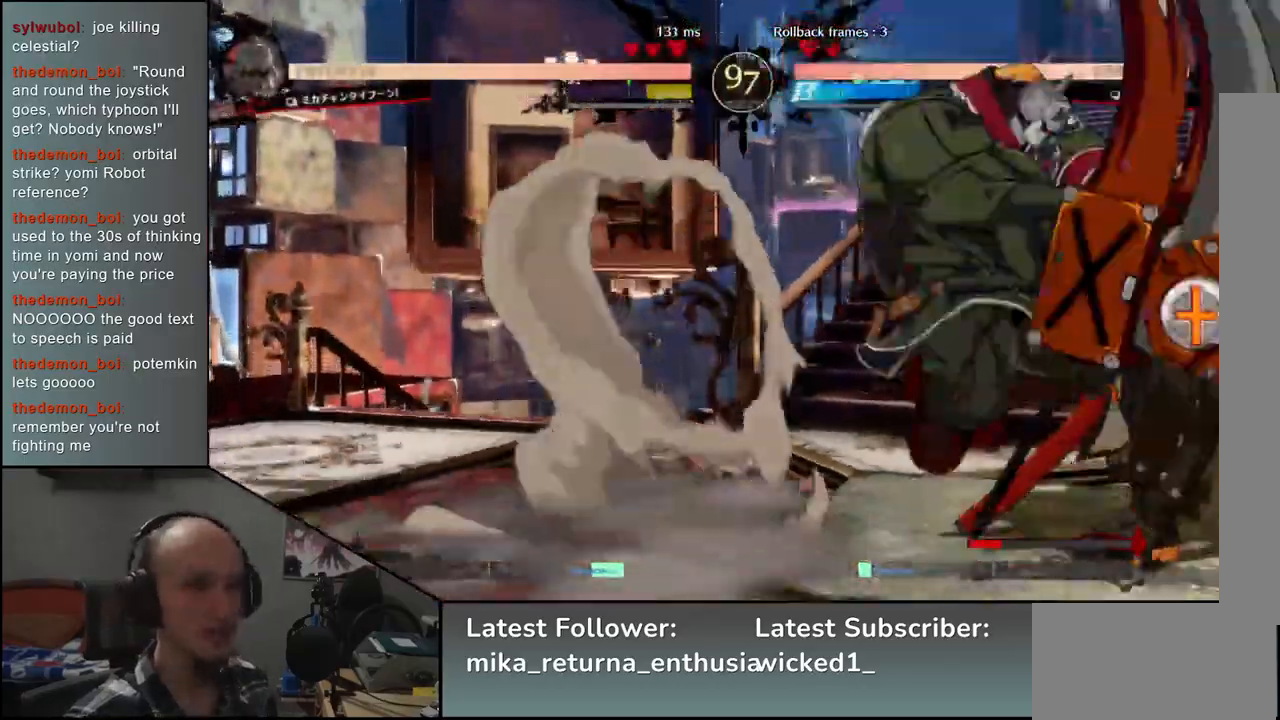
{"buttons": [], "left_stick": "down-right", "events": [[217, "left_stick", "down-right"]]}
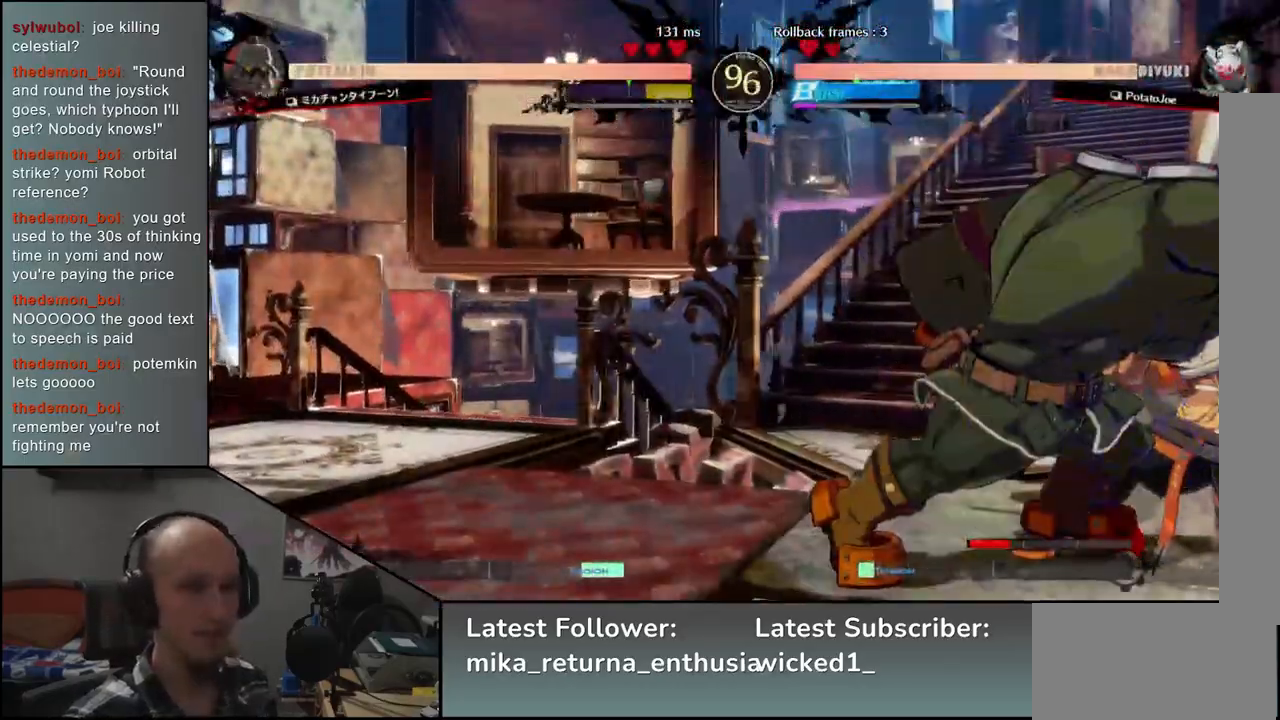
{"buttons": [], "left_stick": "down-right", "events": []}
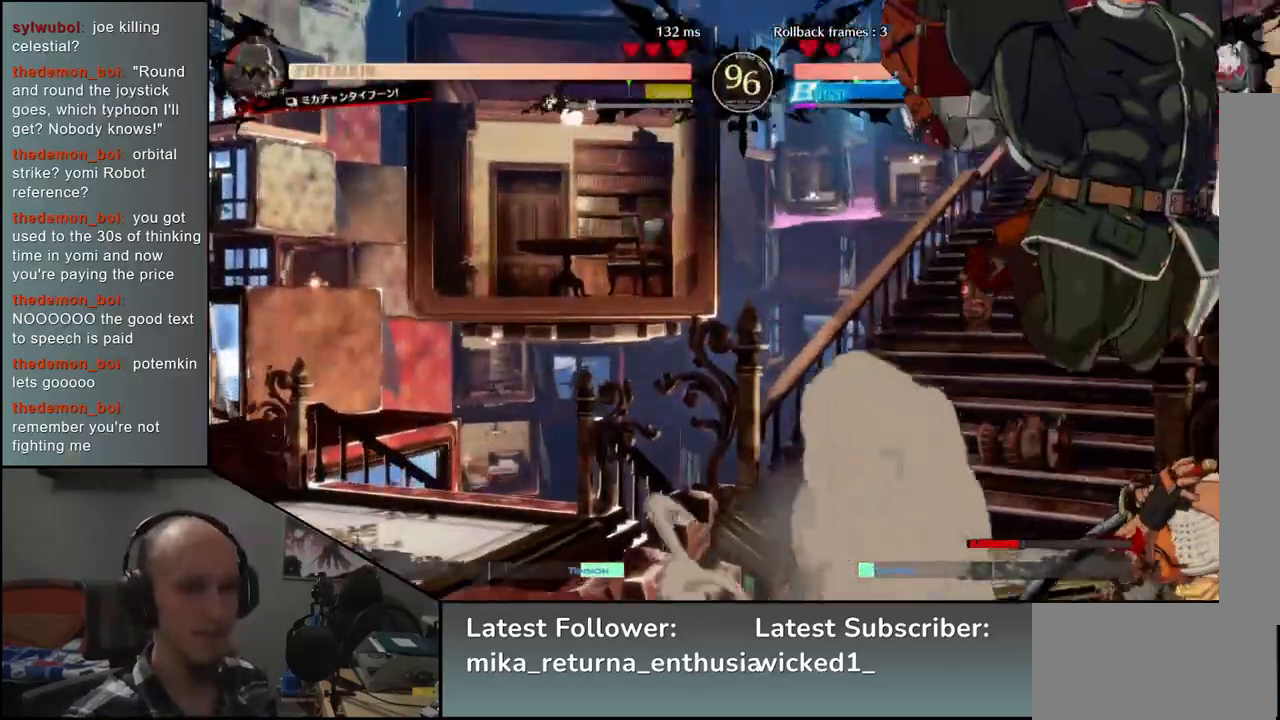
{"buttons": [], "left_stick": "down-right", "events": [[17, "left_stick", "right"], [433, "left_stick", "down-right"]]}
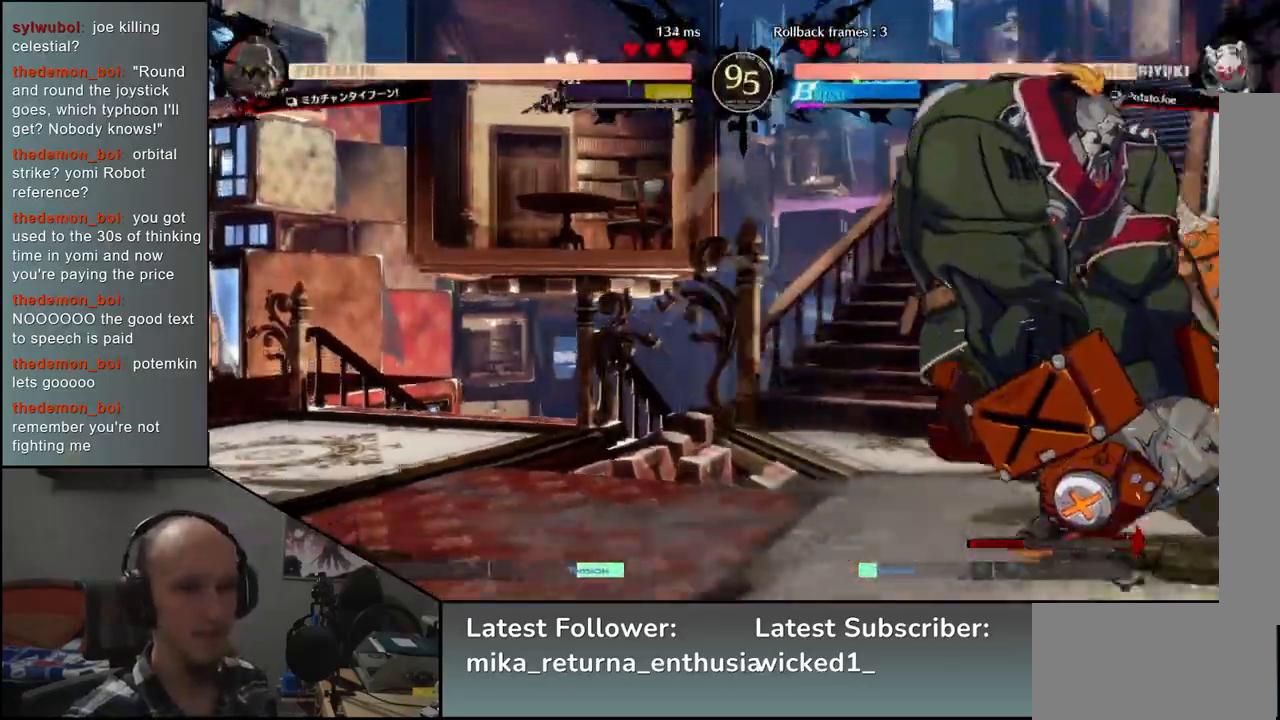
{"buttons": ["TRIANGLE"], "left_stick": "down-right", "events": [[33, "L2", "down"], [83, "L2", "up"], [167, "L2", "down"], [217, "L2", "up"], [283, "L2", "down"], [367, "L2", "up"], [500, "TRIANGLE", "down"]]}
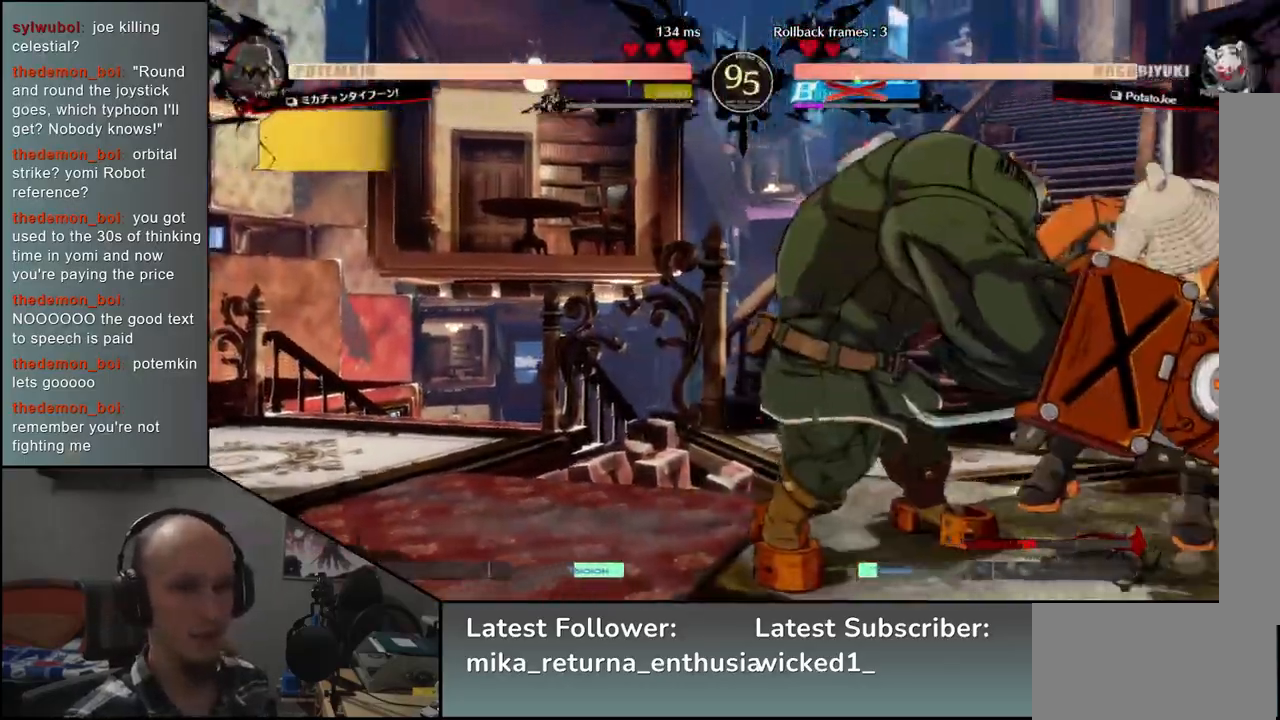
{"buttons": [], "left_stick": "center", "events": [[83, "left_stick", "center"], [100, "TRIANGLE", "up"], [250, "left_stick", "down"], [333, "left_stick", "down-right"], [483, "left_stick", "center"]]}
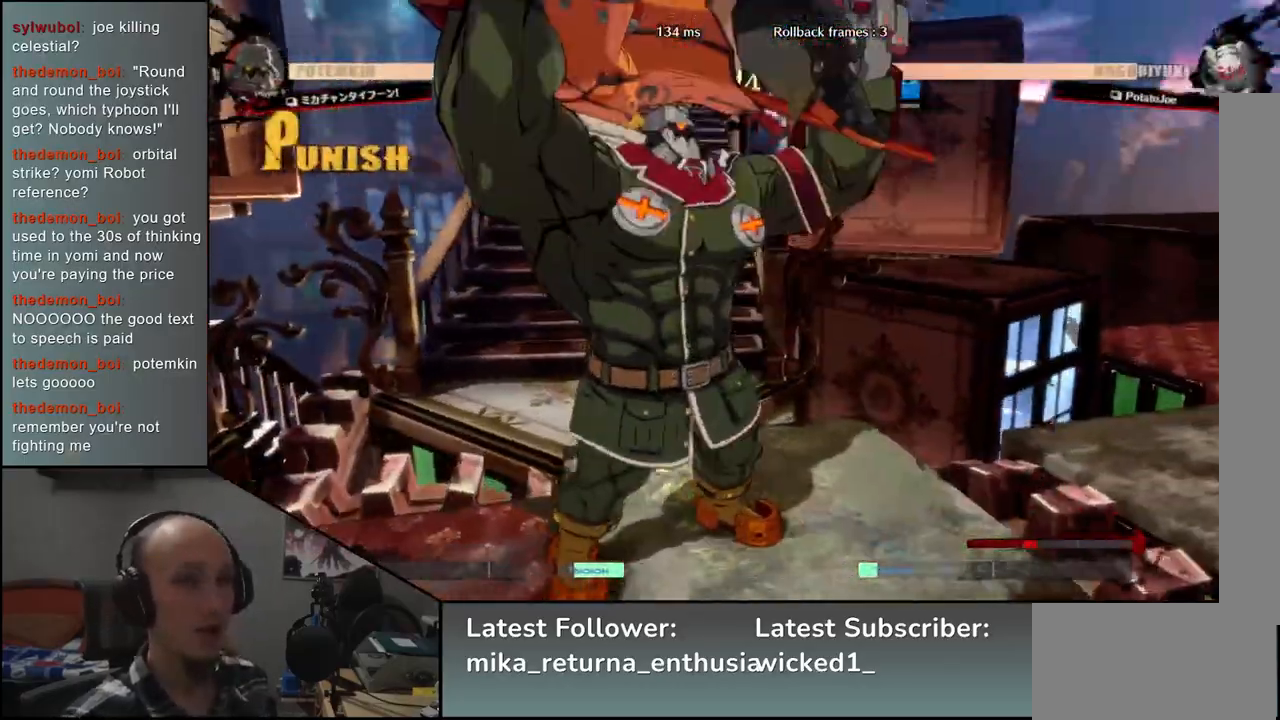
{"buttons": [], "left_stick": "center", "events": []}
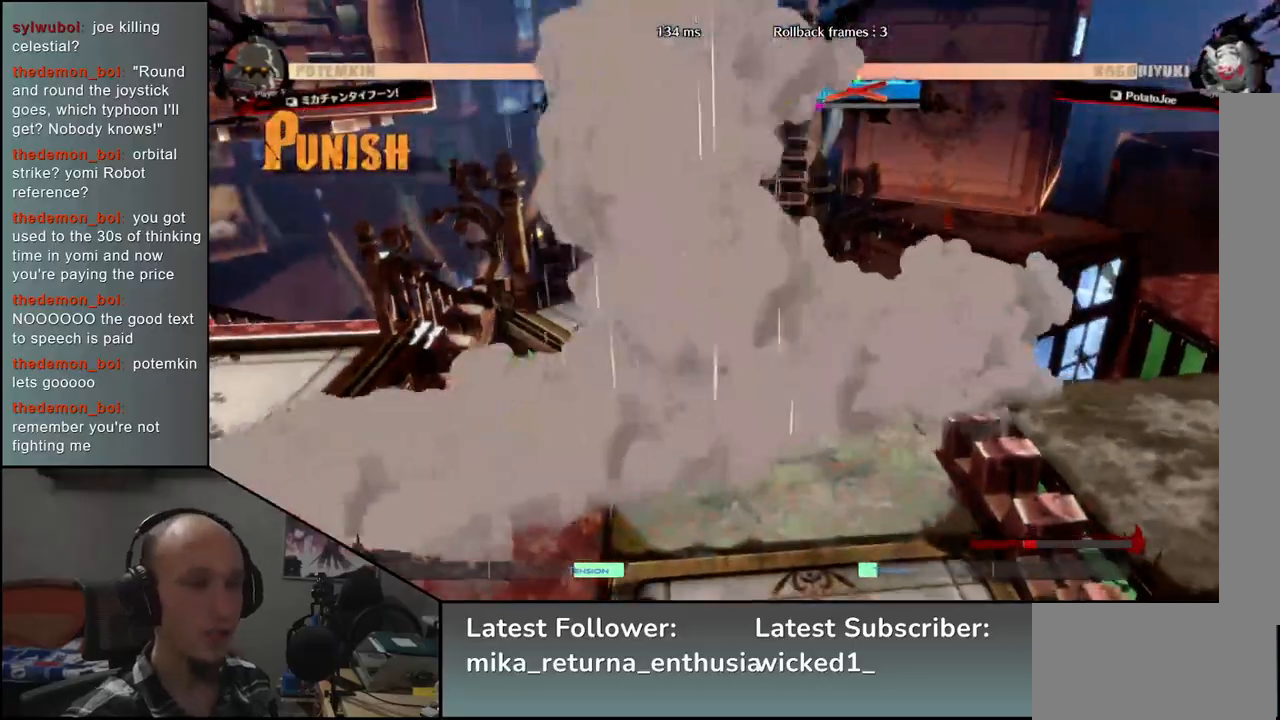
{"buttons": [], "left_stick": "center", "events": []}
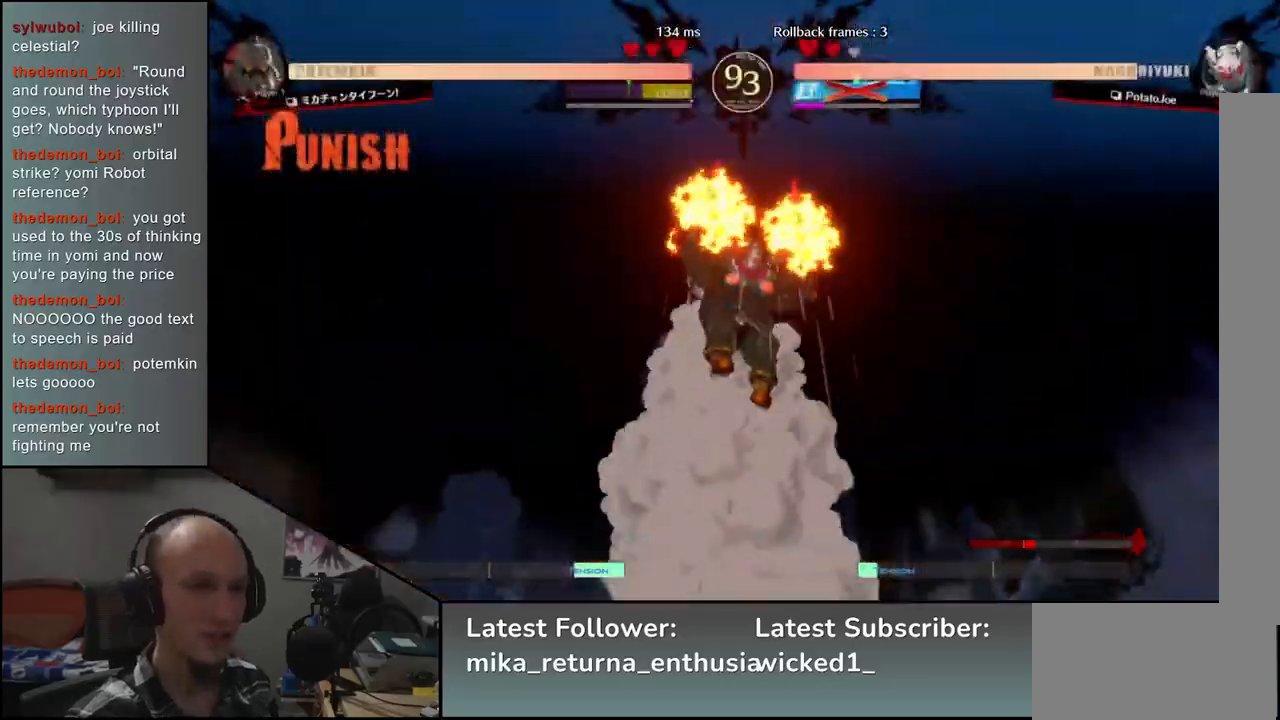
{"buttons": [], "left_stick": "right", "events": [[183, "left_stick", "right"]]}
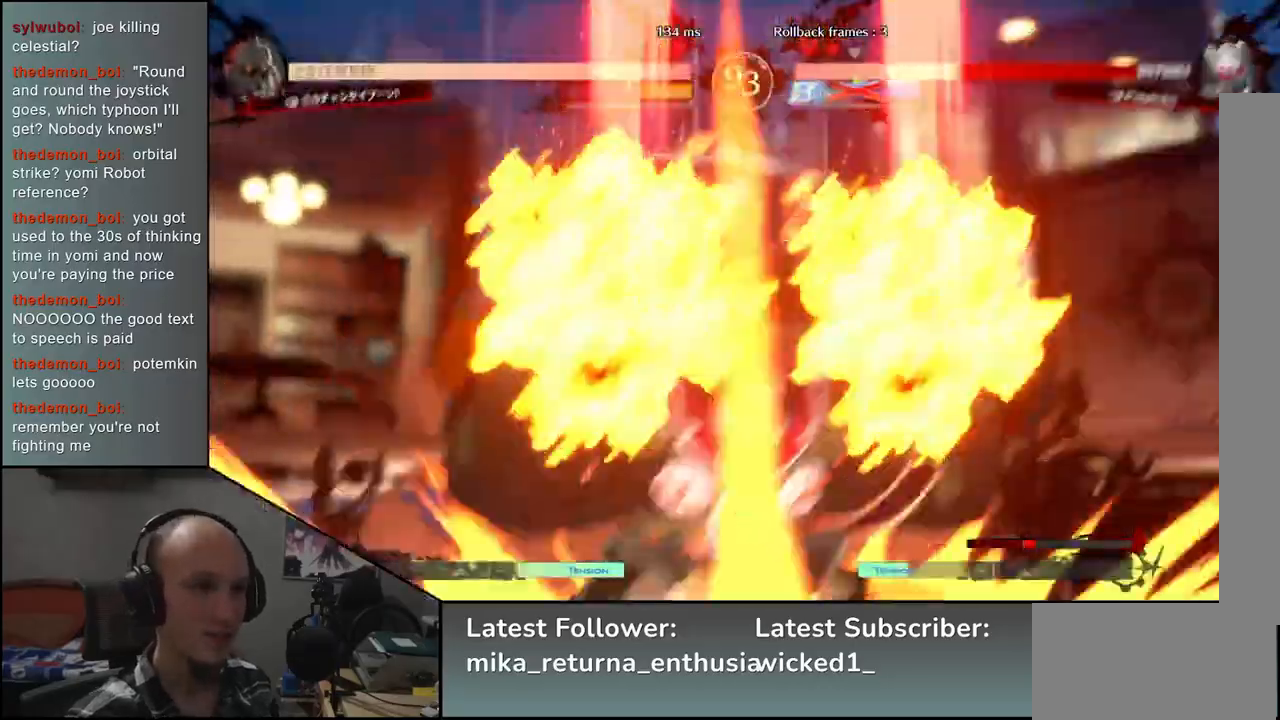
{"buttons": [], "left_stick": "right", "events": []}